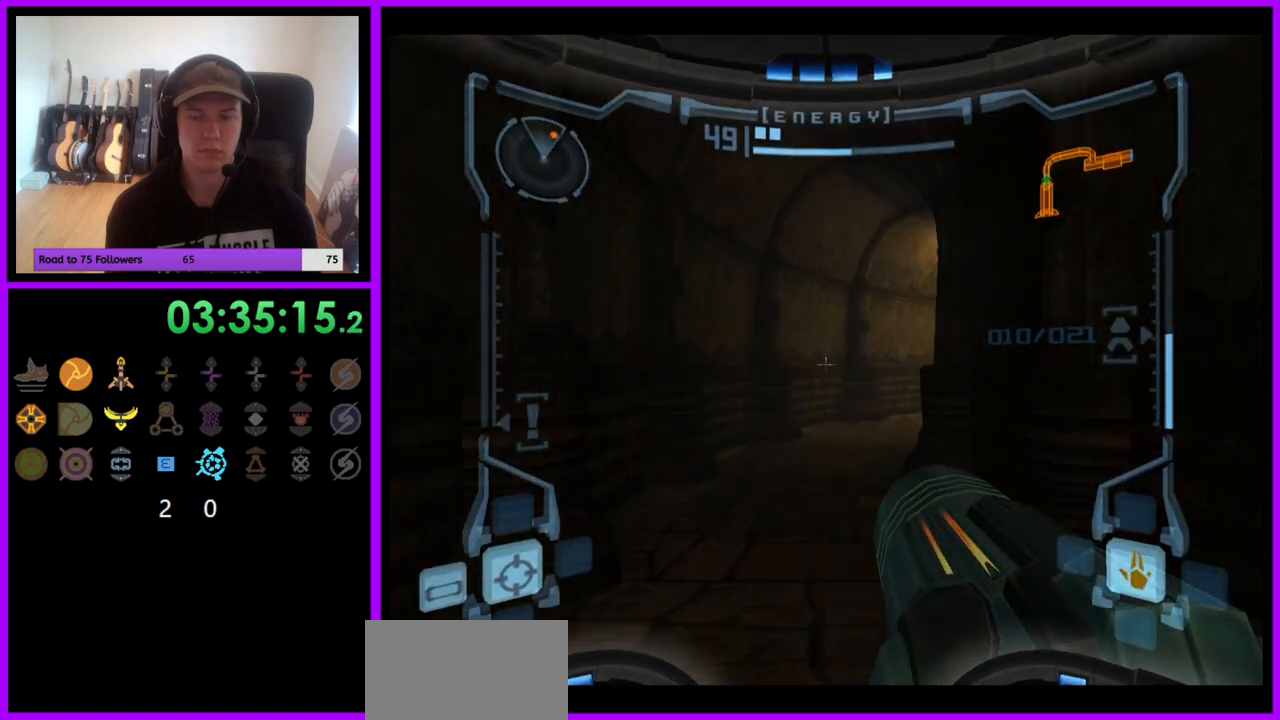
Gameplay with a controller (Nintendo layout); each line is a JSON object with the inputs held at the frame after it. "events" lists button and stick changes between this image and that frame as [ms after this image, input, new state], when the widget could be followed in between. Not read: L3 R3.
{"buttons": [], "left_stick": "up", "right_stick": "center", "events": [[100, "B", "down"], [183, "B", "up"], [400, "L1", "up"]]}
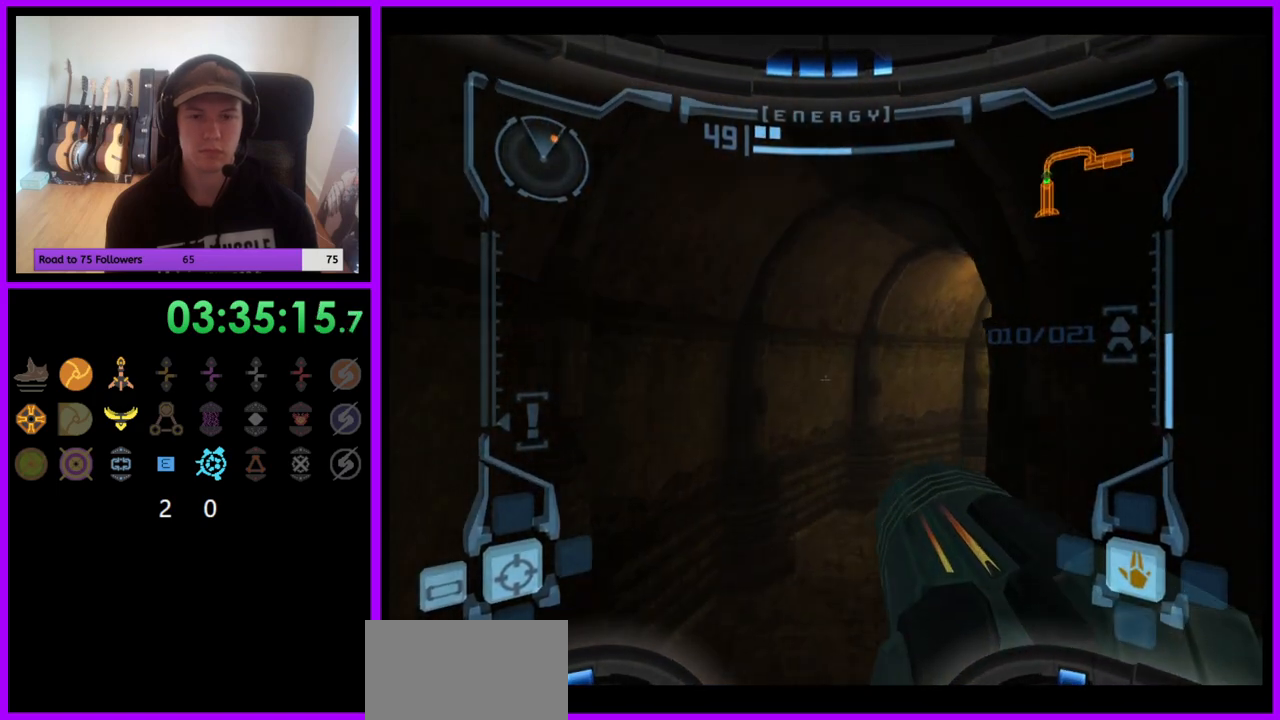
{"buttons": [], "left_stick": "up-right", "right_stick": "center", "events": [[67, "left_stick", "up-right"]]}
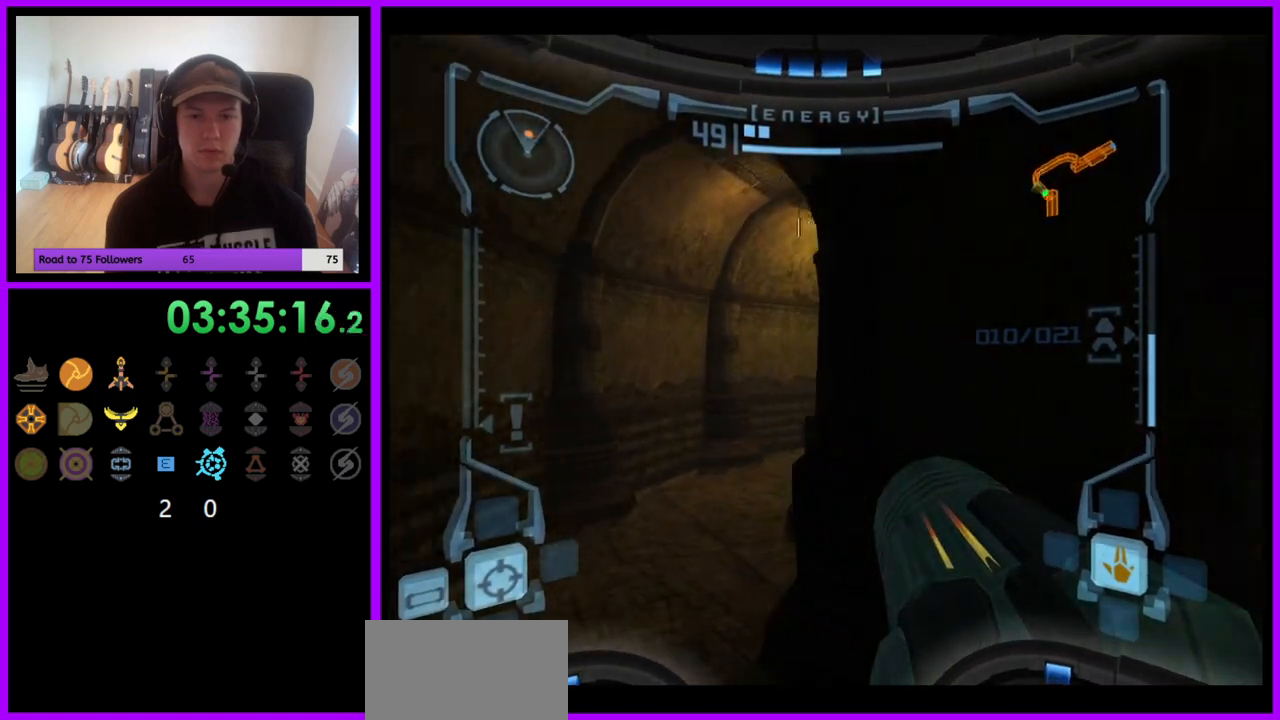
{"buttons": [], "left_stick": "up", "right_stick": "center", "events": [[100, "L1", "down"], [133, "left_stick", "up-left"], [233, "B", "down"], [317, "B", "up"], [483, "L1", "up"], [500, "left_stick", "up"]]}
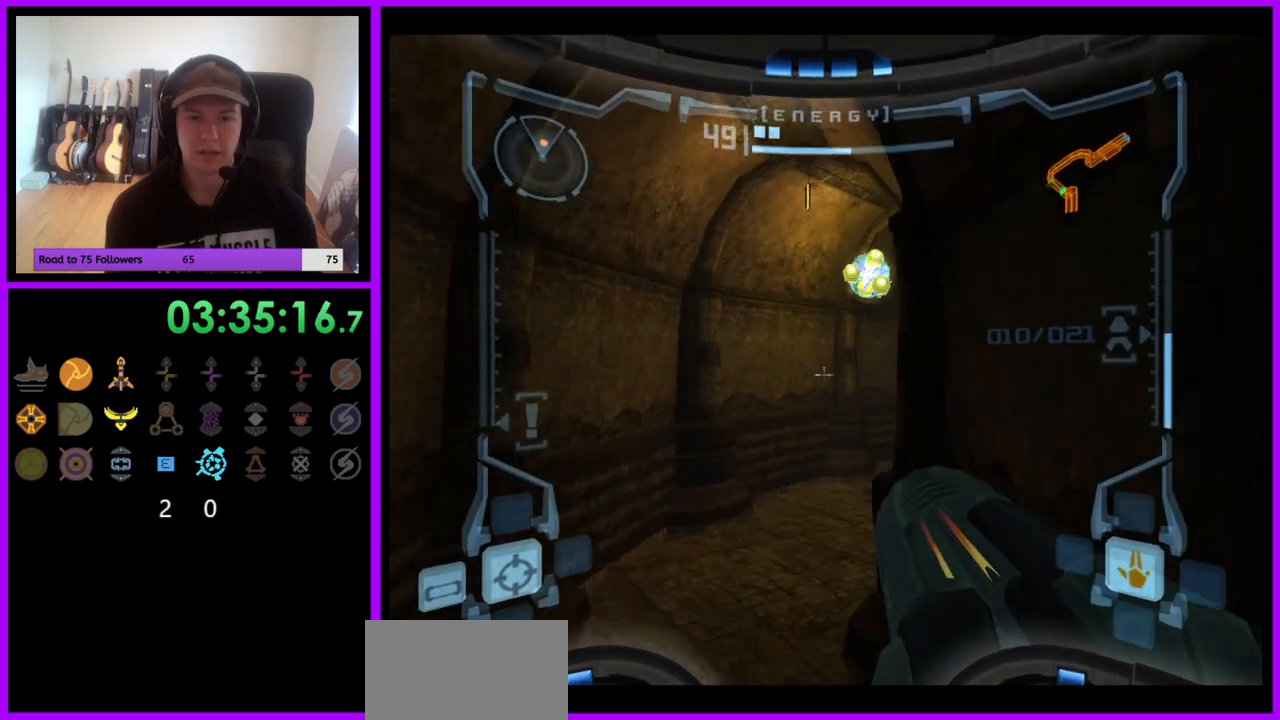
{"buttons": [], "left_stick": "up-right", "right_stick": "center", "events": [[117, "left_stick", "up-right"]]}
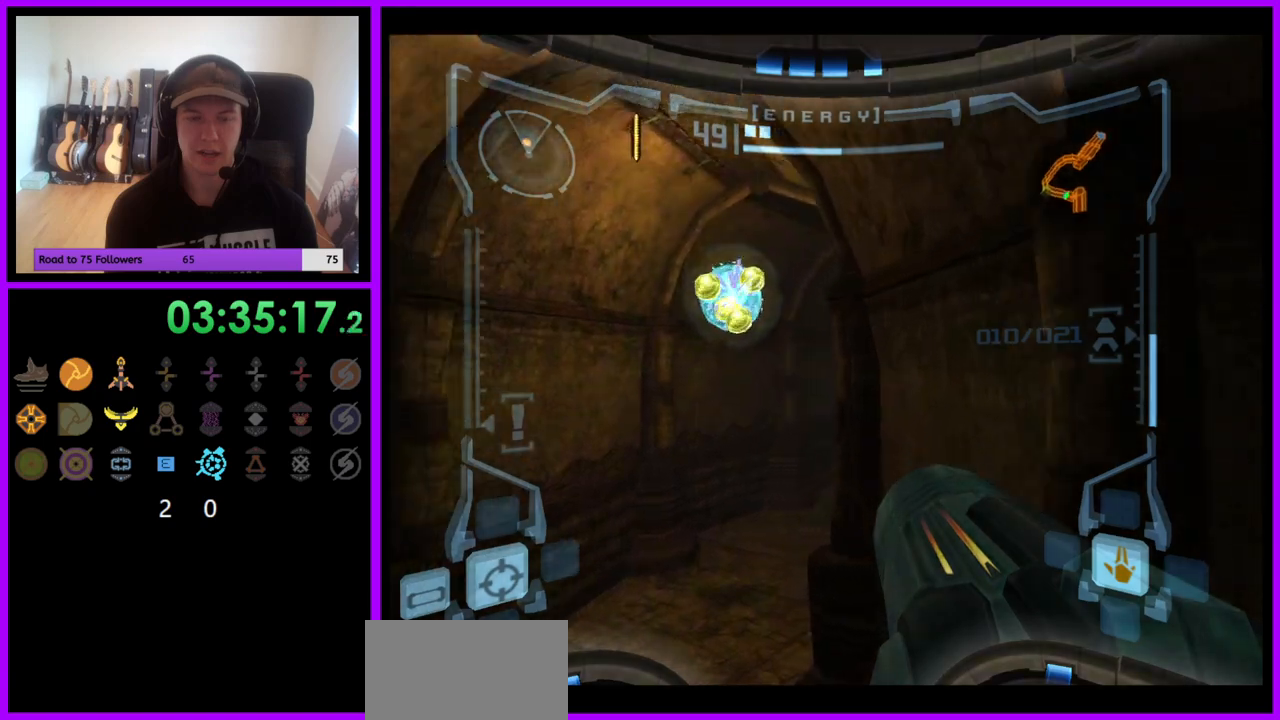
{"buttons": ["L1"], "left_stick": "up", "right_stick": "center", "events": [[400, "left_stick", "up"], [417, "L1", "down"]]}
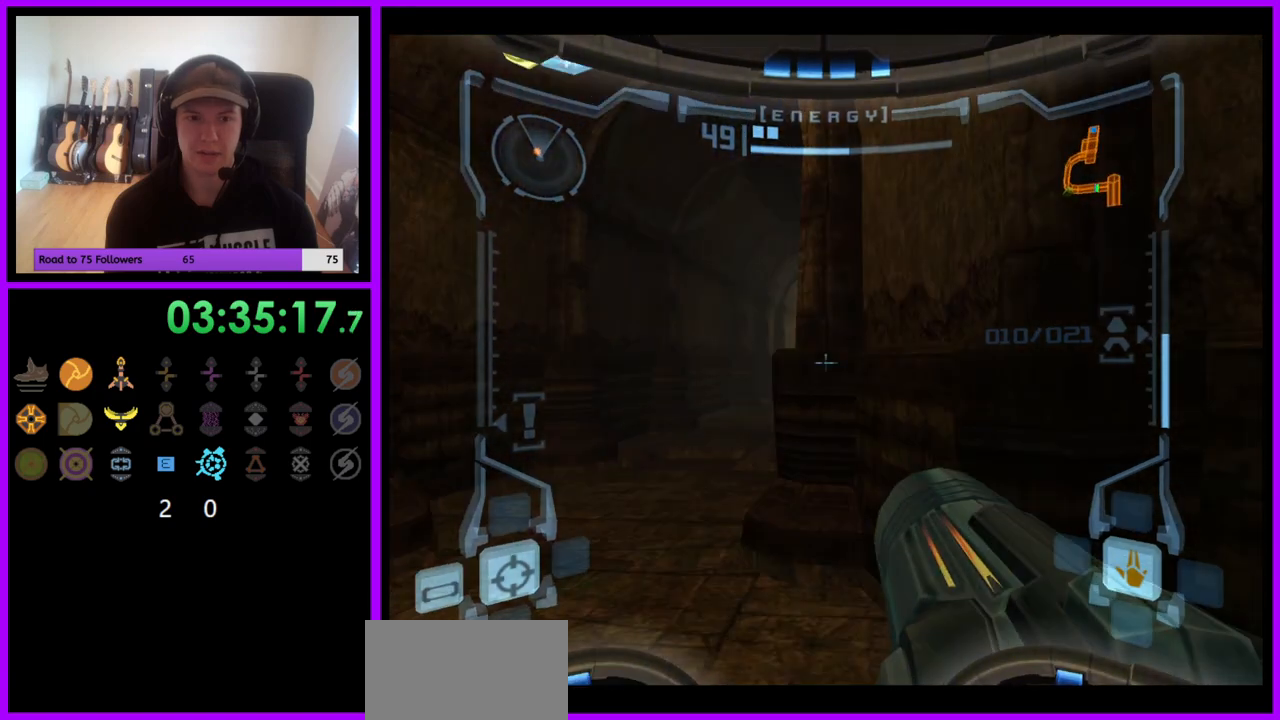
{"buttons": ["L1"], "left_stick": "up-left", "right_stick": "center", "events": [[483, "left_stick", "up-left"]]}
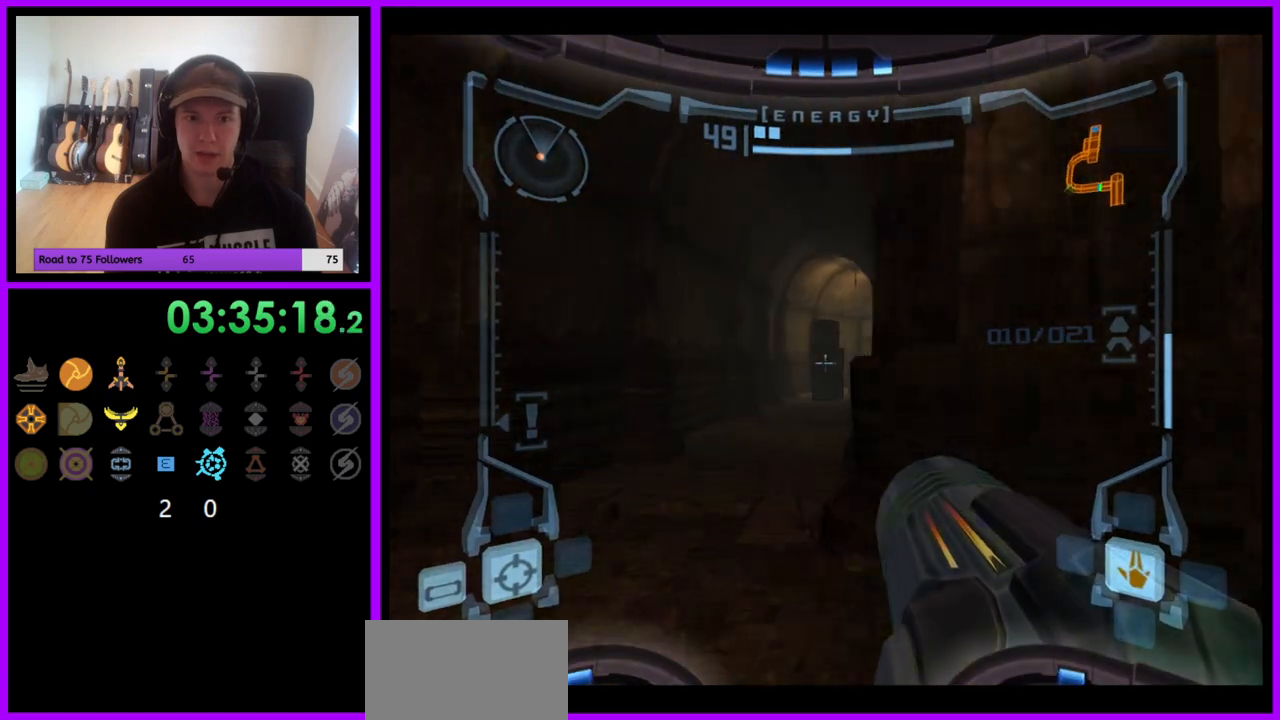
{"buttons": ["R1"], "left_stick": "up", "right_stick": "center", "events": [[100, "B", "down"], [200, "B", "up"], [333, "left_stick", "up"], [383, "L1", "up"], [417, "R1", "down"]]}
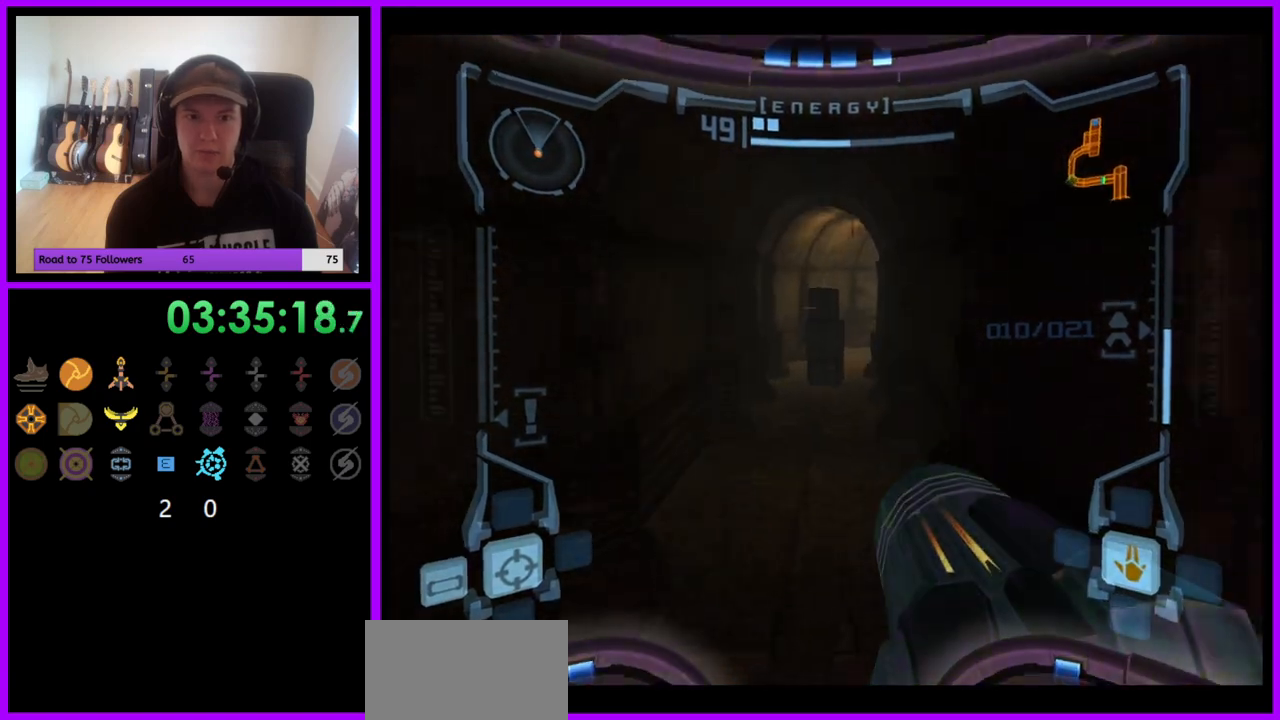
{"buttons": ["L1"], "left_stick": "up", "right_stick": "center", "events": [[33, "L1", "down"], [33, "R1", "up"]]}
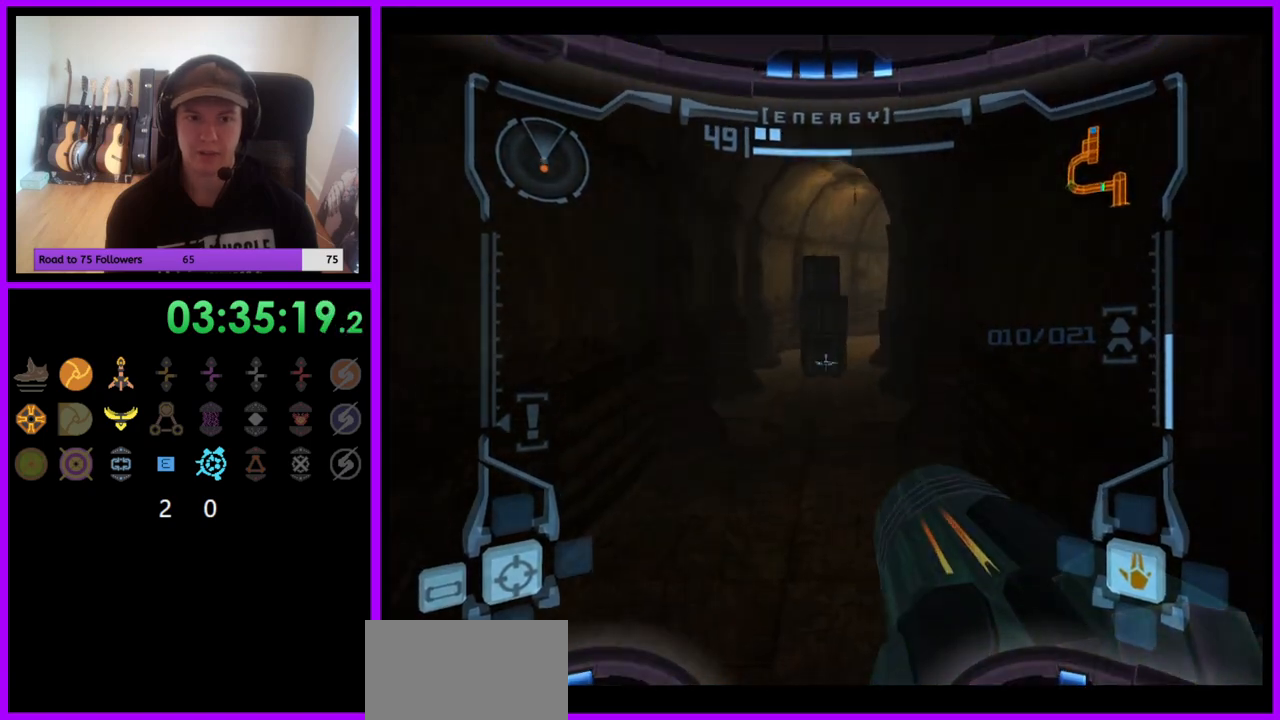
{"buttons": ["L1"], "left_stick": "up", "right_stick": "center", "events": [[67, "A", "down"], [133, "A", "up"], [333, "L1", "up"], [383, "L1", "down"], [450, "A", "down"], [500, "A", "up"]]}
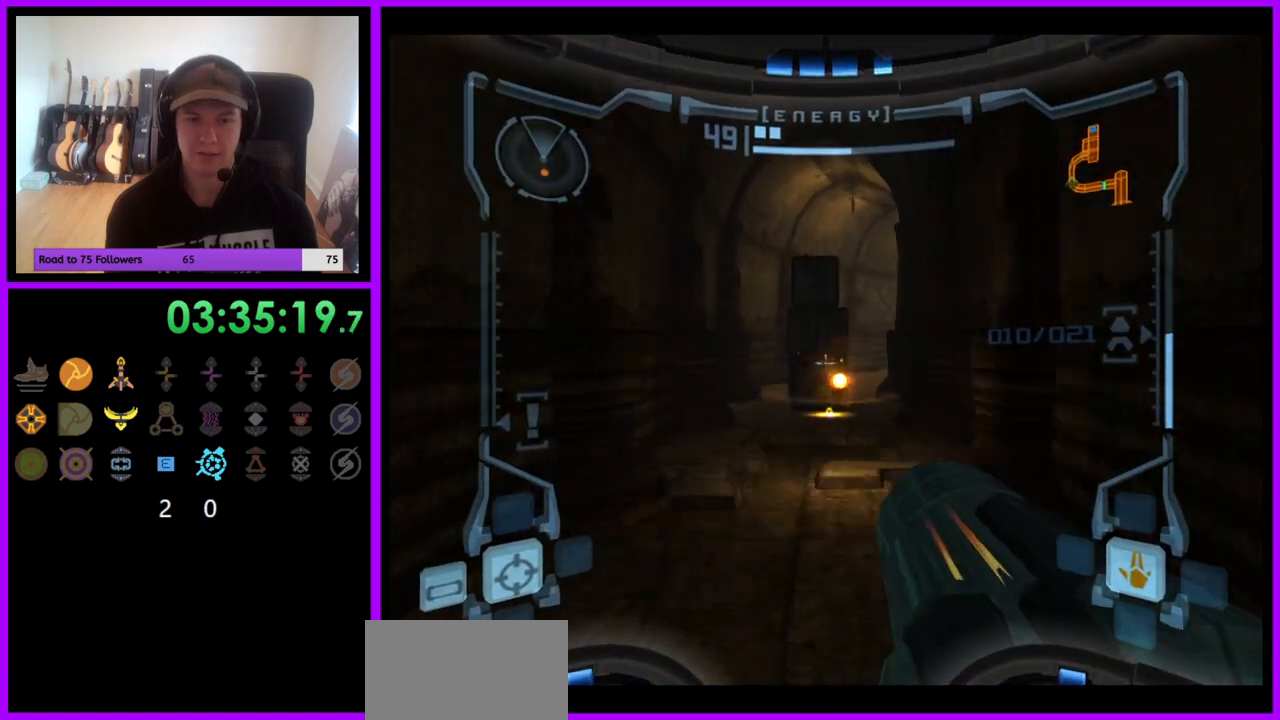
{"buttons": ["L1"], "left_stick": "up", "right_stick": "center", "events": [[83, "A", "down"], [150, "A", "up"], [217, "A", "down"], [283, "A", "up"], [367, "A", "down"], [433, "A", "up"]]}
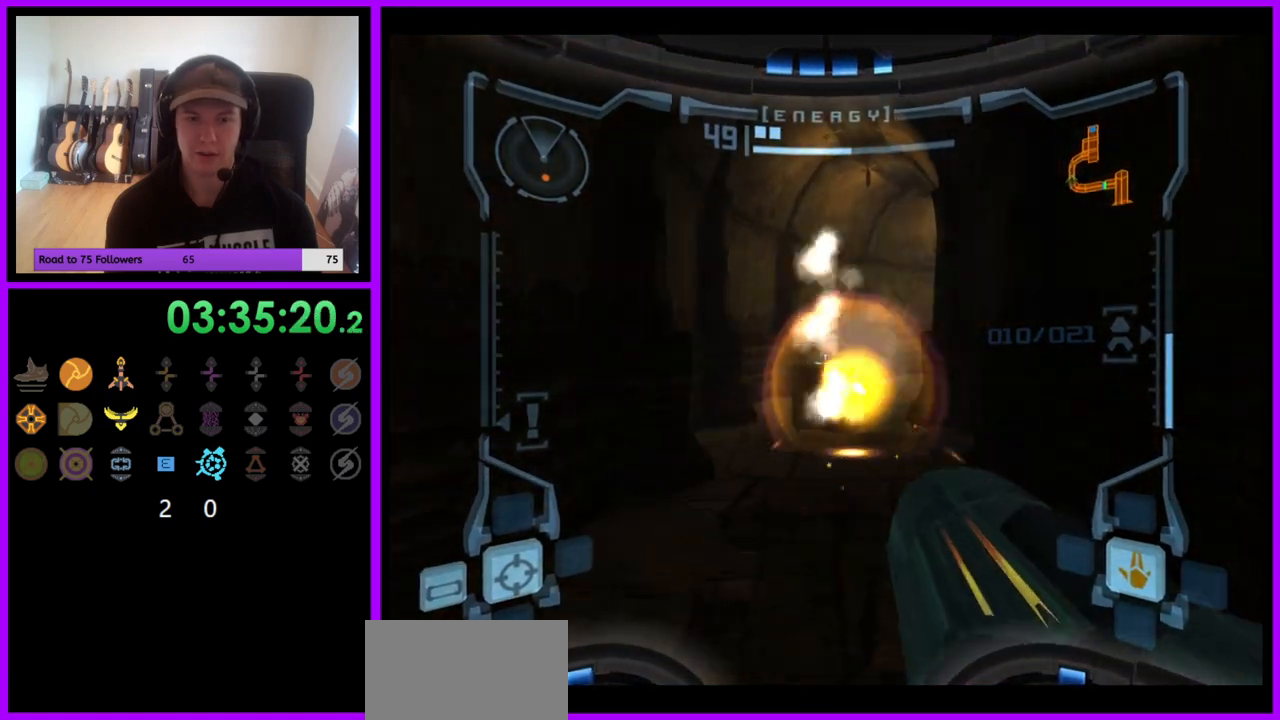
{"buttons": ["L1"], "left_stick": "up", "right_stick": "center", "events": [[33, "A", "down"], [100, "A", "up"], [183, "A", "down"], [250, "A", "up"]]}
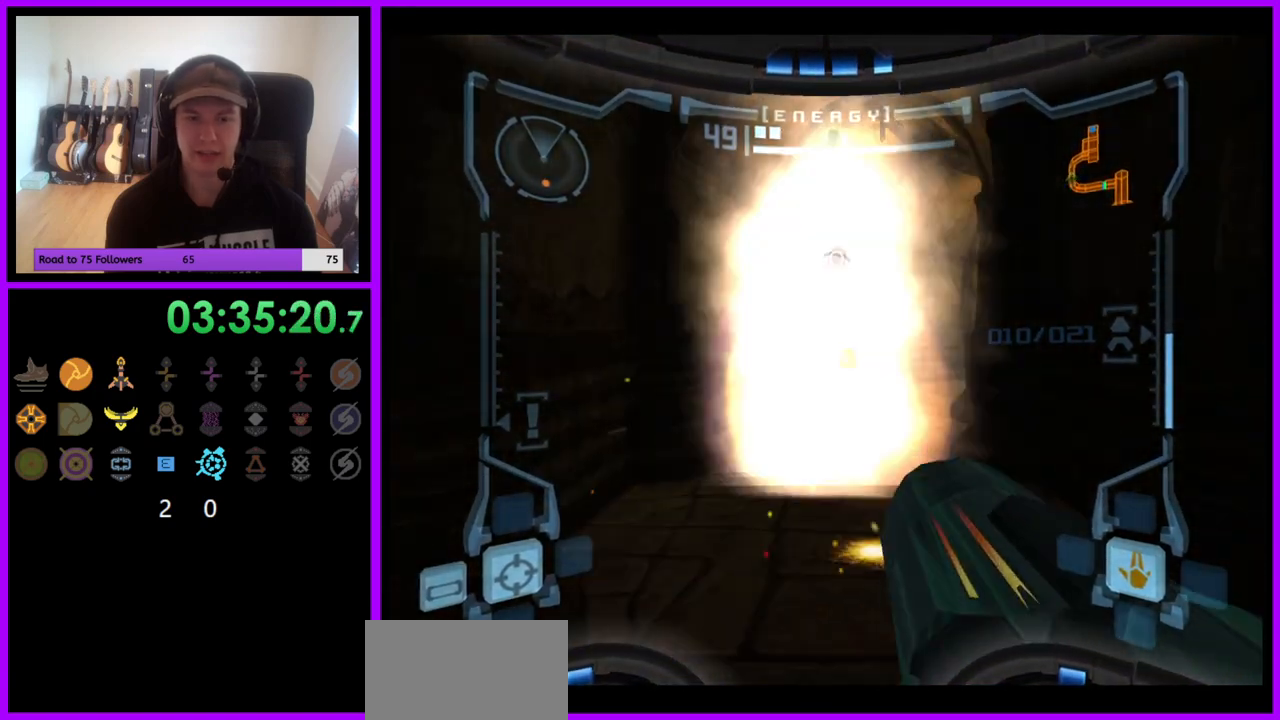
{"buttons": ["L1"], "left_stick": "up", "right_stick": "center", "events": []}
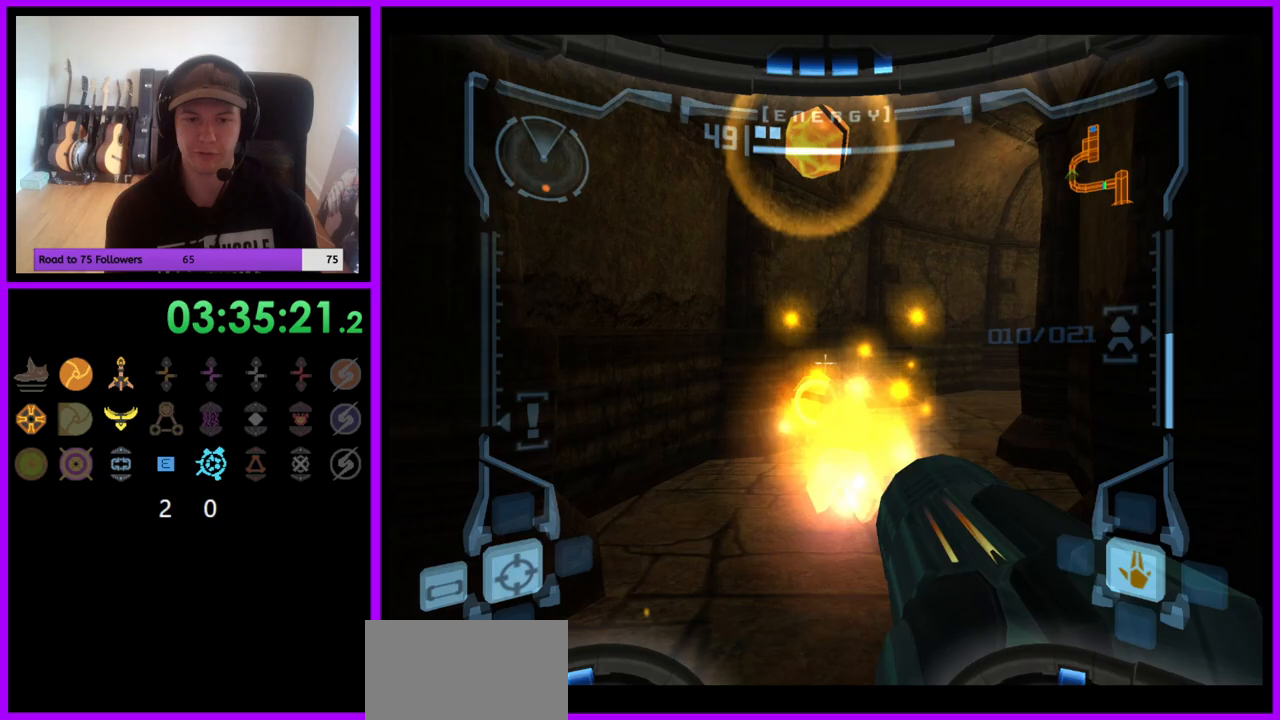
{"buttons": ["B", "L1"], "left_stick": "center", "right_stick": "center", "events": [[333, "B", "down"], [450, "left_stick", "center"]]}
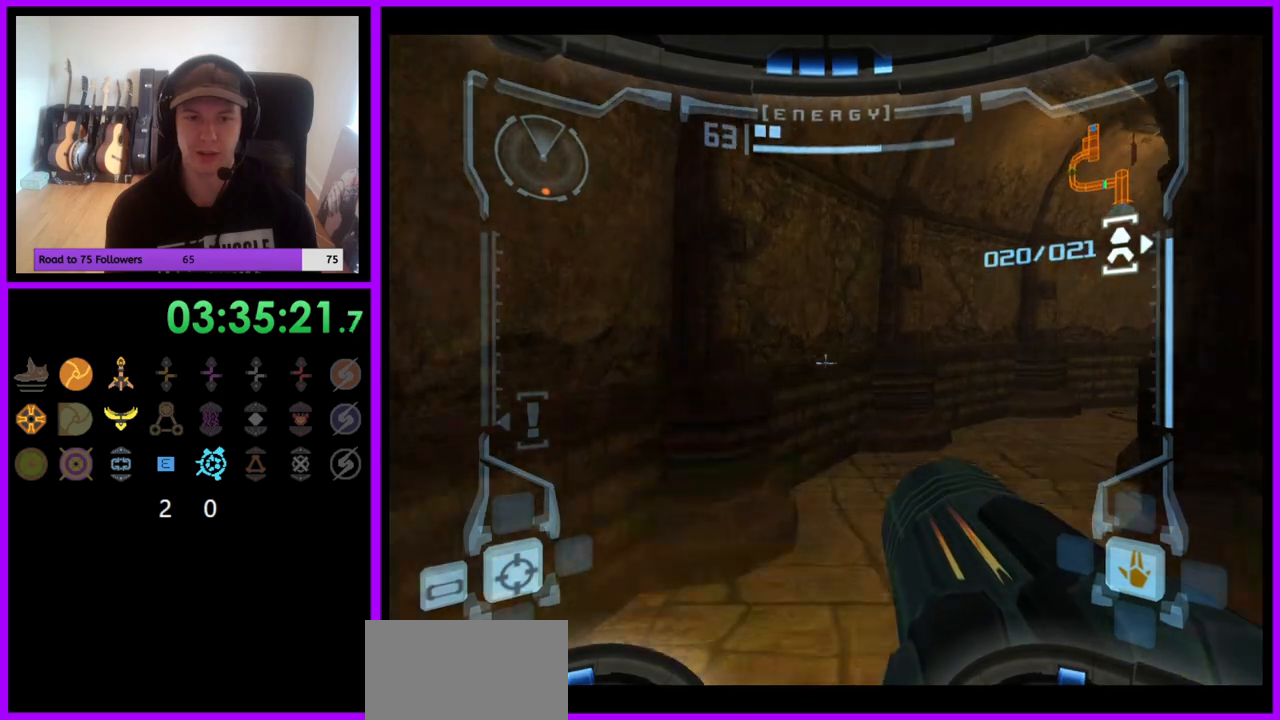
{"buttons": [], "left_stick": "up-right", "right_stick": "center"}
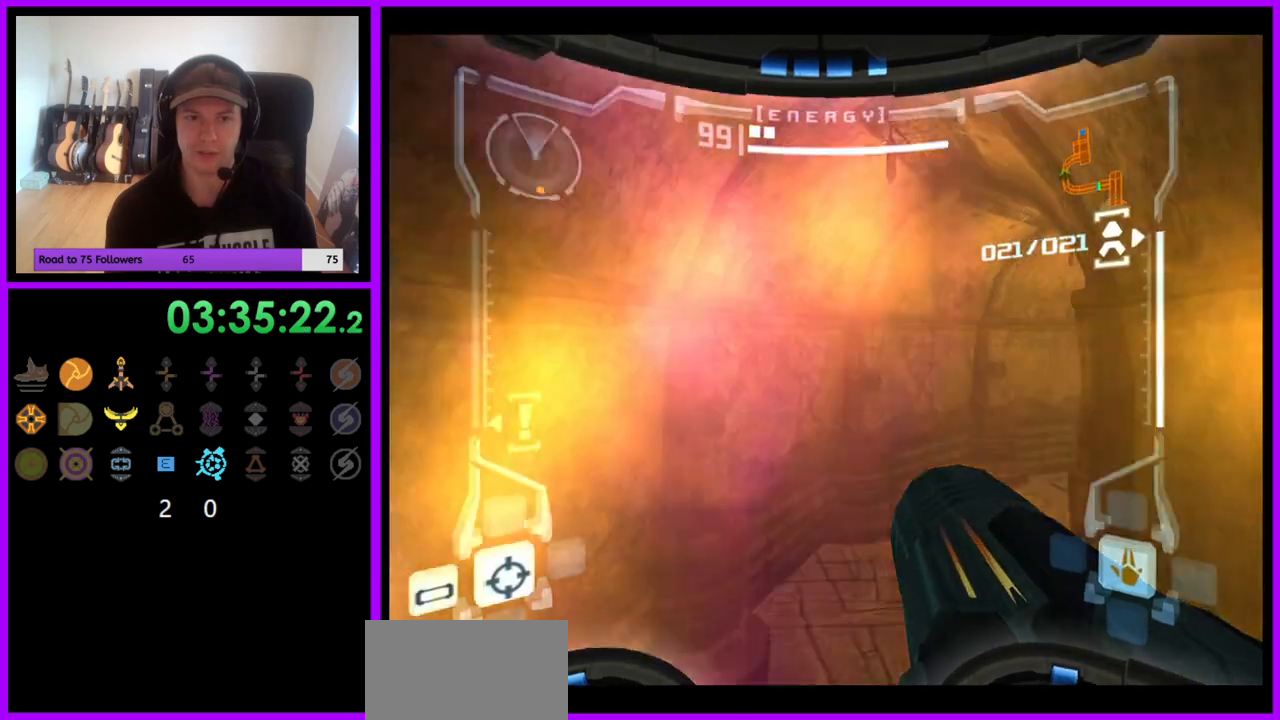
{"buttons": ["B", "L1"], "left_stick": "up", "right_stick": "center", "events": [[267, "left_stick", "up"], [300, "L1", "down"], [500, "B", "down"]]}
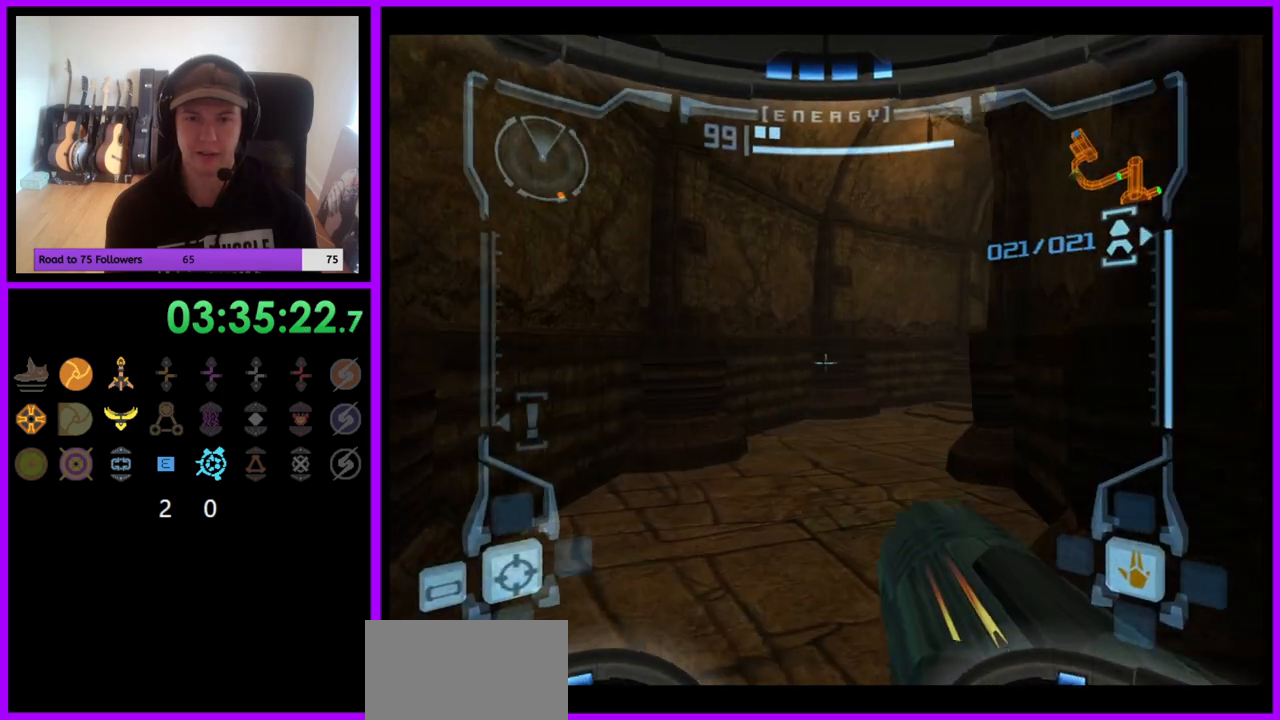
{"buttons": [], "left_stick": "up-right", "right_stick": "center", "events": [[100, "B", "up"], [250, "L1", "up"], [367, "left_stick", "up-right"]]}
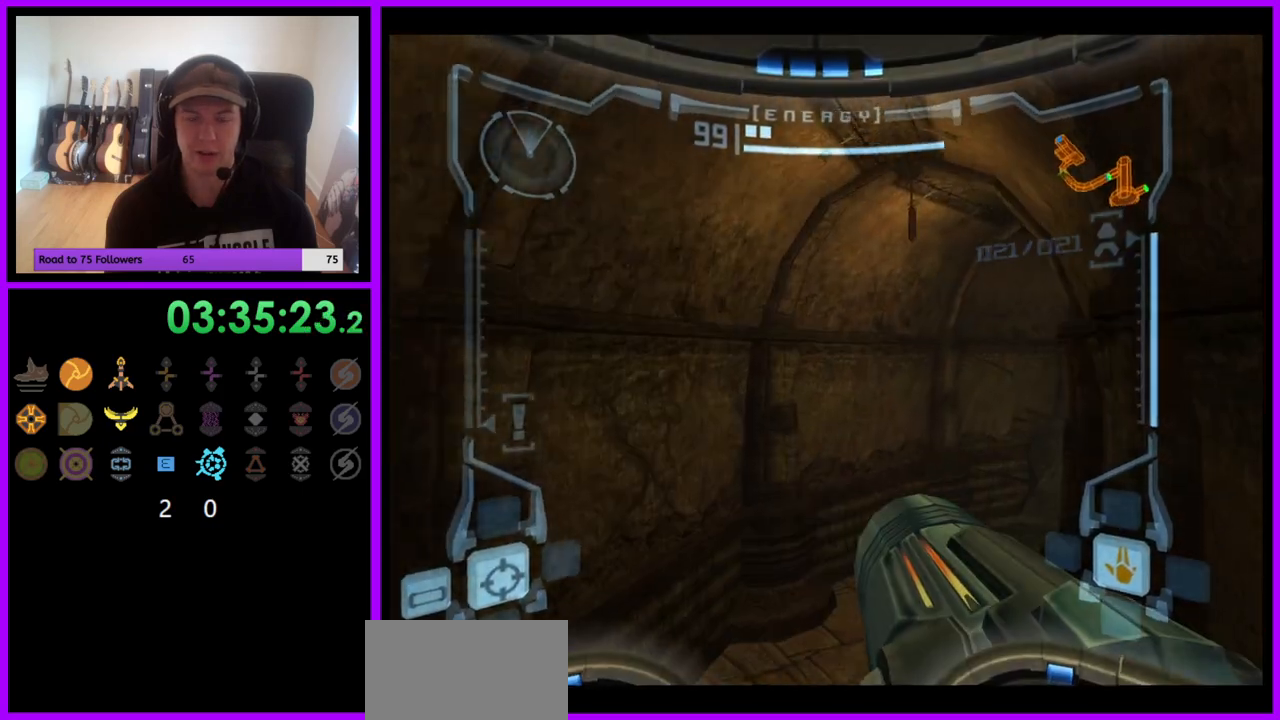
{"buttons": [], "left_stick": "up-right", "right_stick": "center", "events": []}
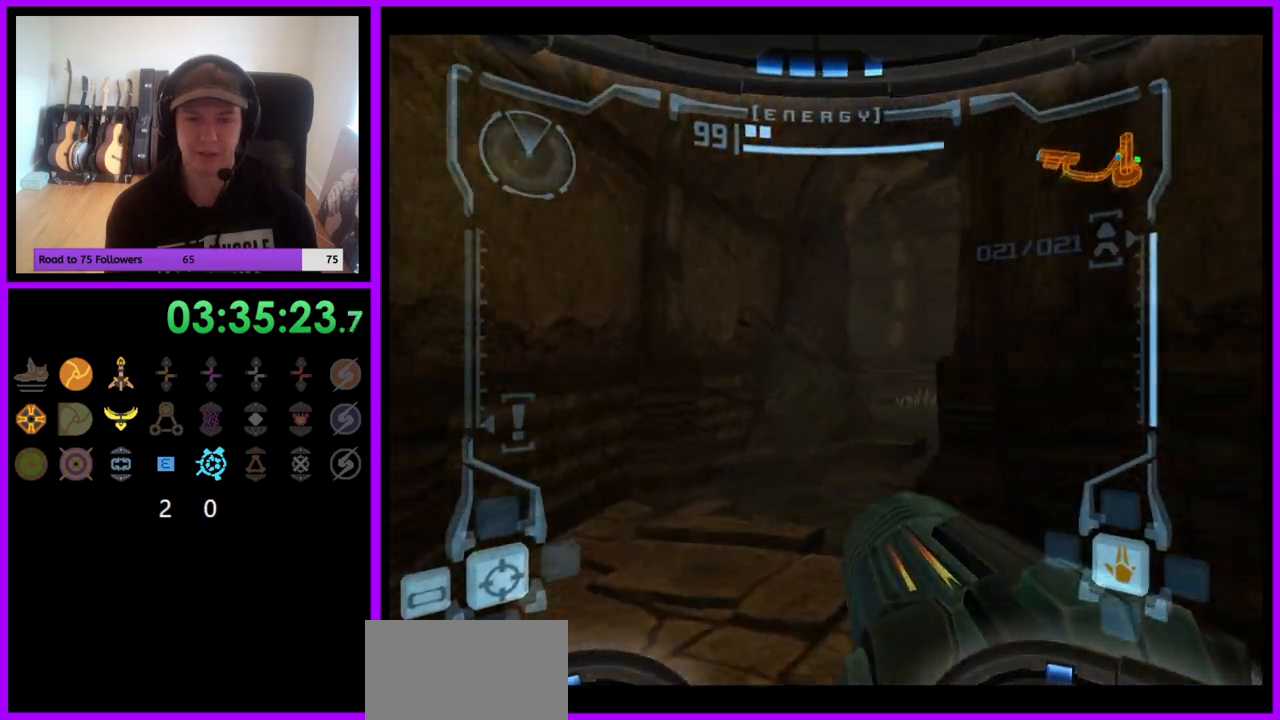
{"buttons": ["L1"], "left_stick": "up", "right_stick": "center", "events": [[100, "left_stick", "up"], [117, "L1", "down"], [167, "B", "down"], [267, "B", "up"]]}
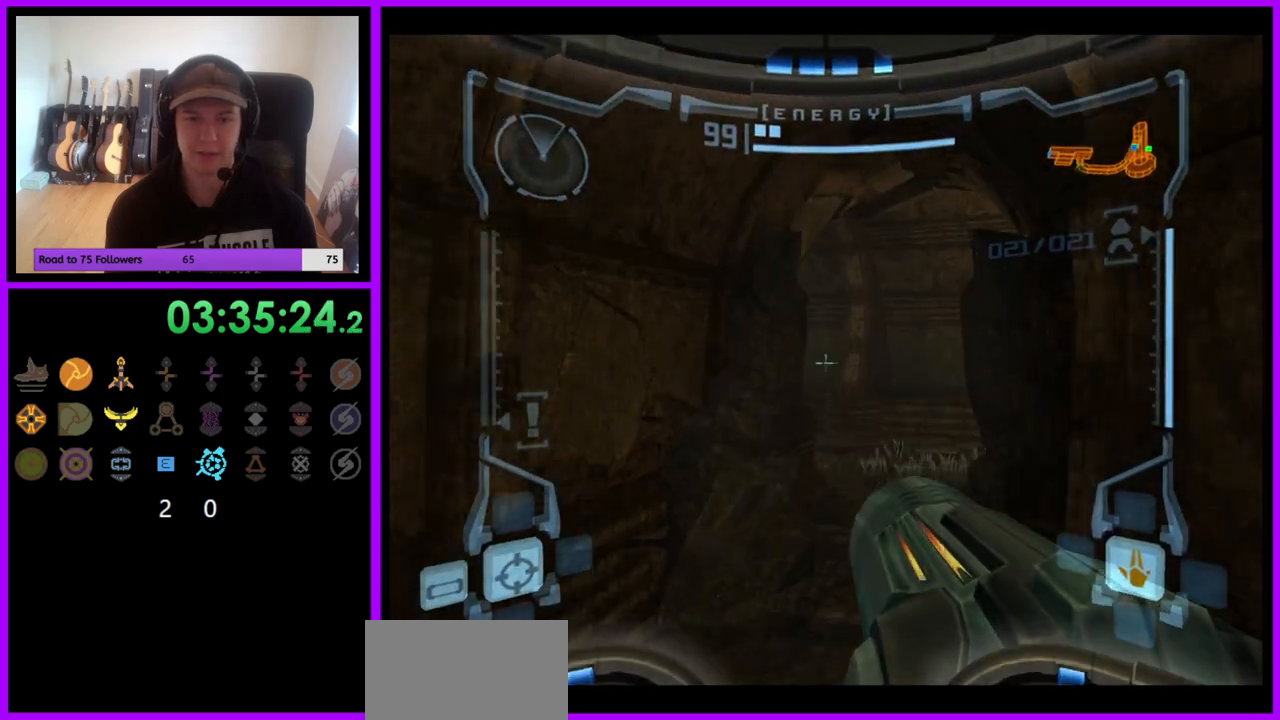
{"buttons": ["L1"], "left_stick": "up", "right_stick": "center", "events": []}
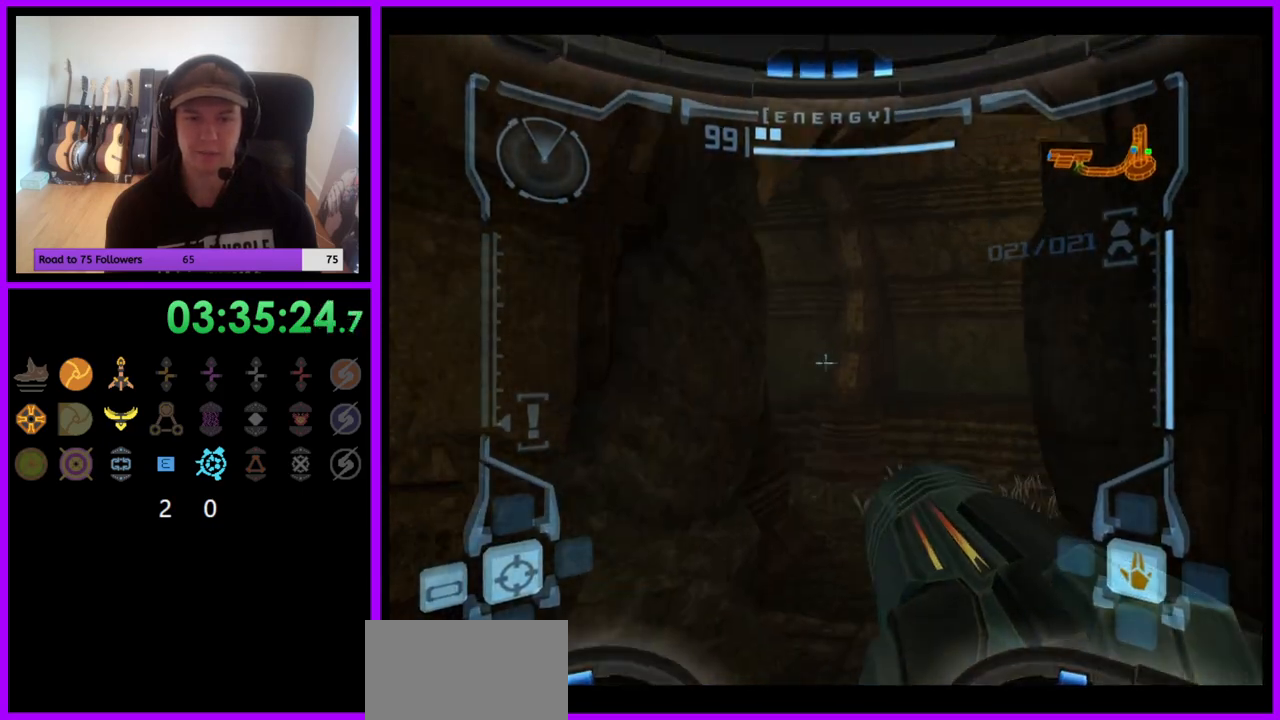
{"buttons": ["L1"], "left_stick": "up", "right_stick": "center", "events": [[367, "B", "down"], [500, "B", "up"]]}
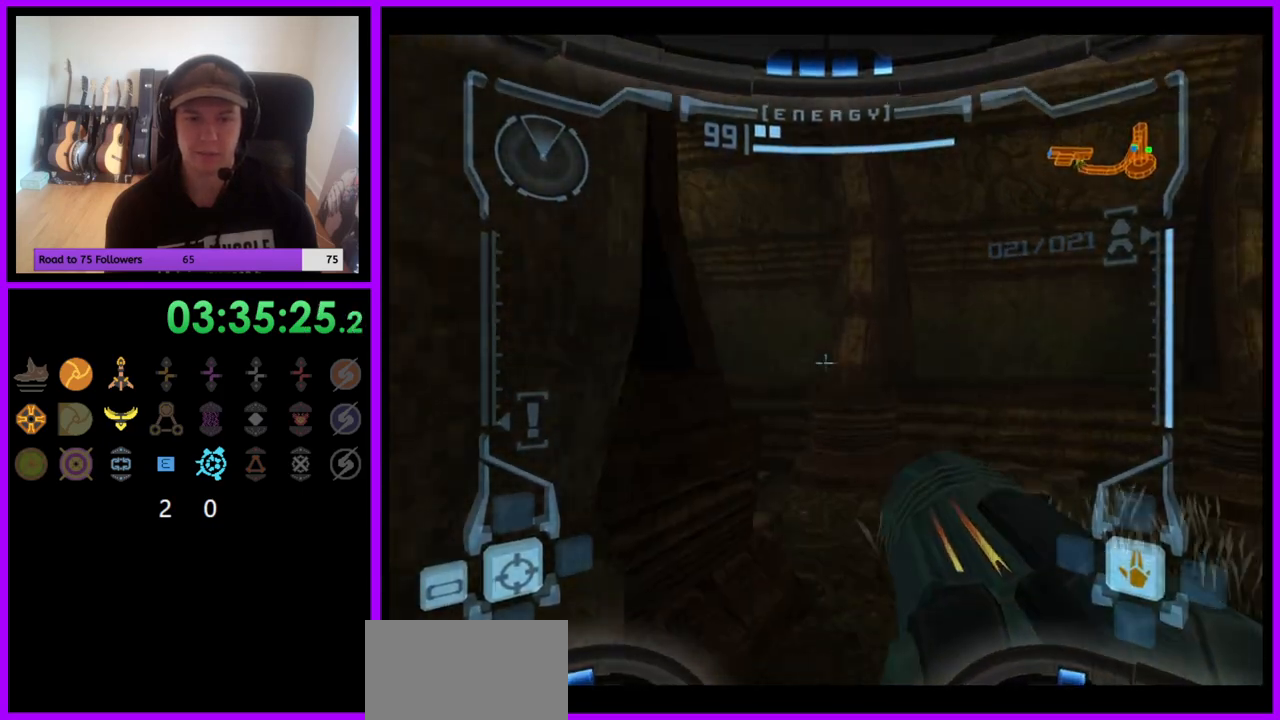
{"buttons": [], "left_stick": "up-left", "right_stick": "center", "events": [[117, "L1", "up"], [250, "left_stick", "up-left"]]}
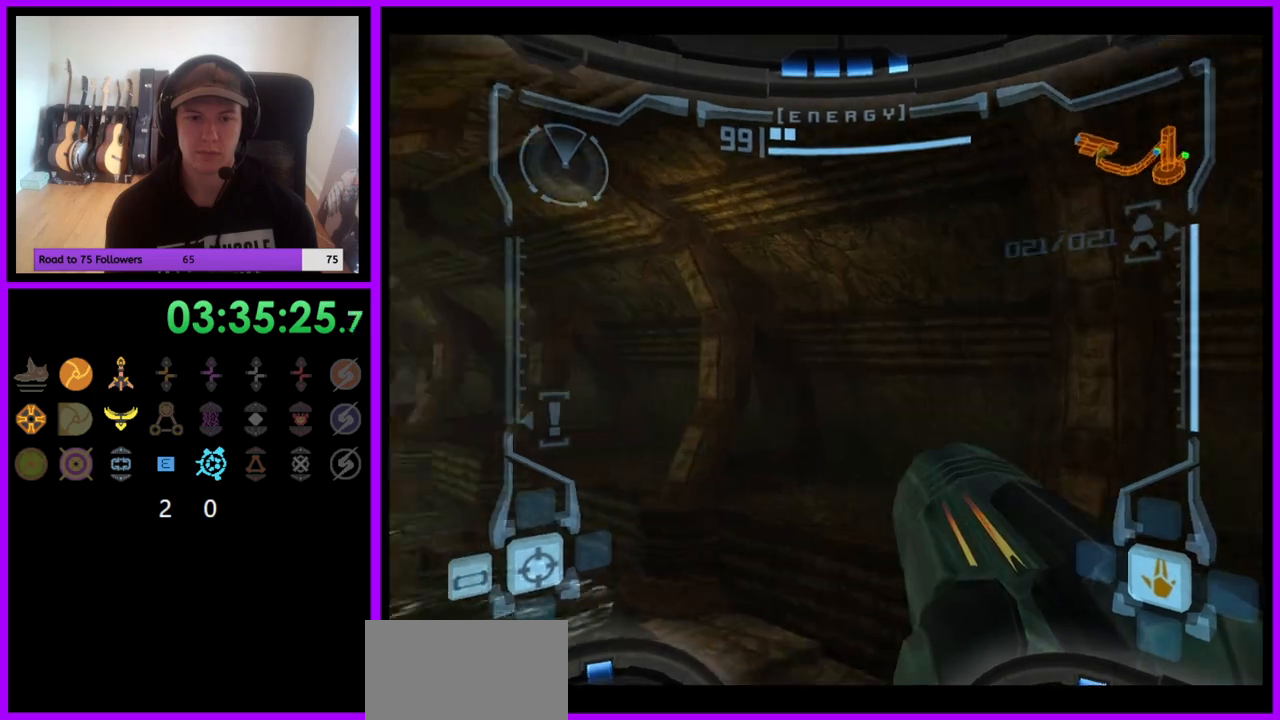
{"buttons": [], "left_stick": "up", "right_stick": "center", "events": [[467, "left_stick", "up"]]}
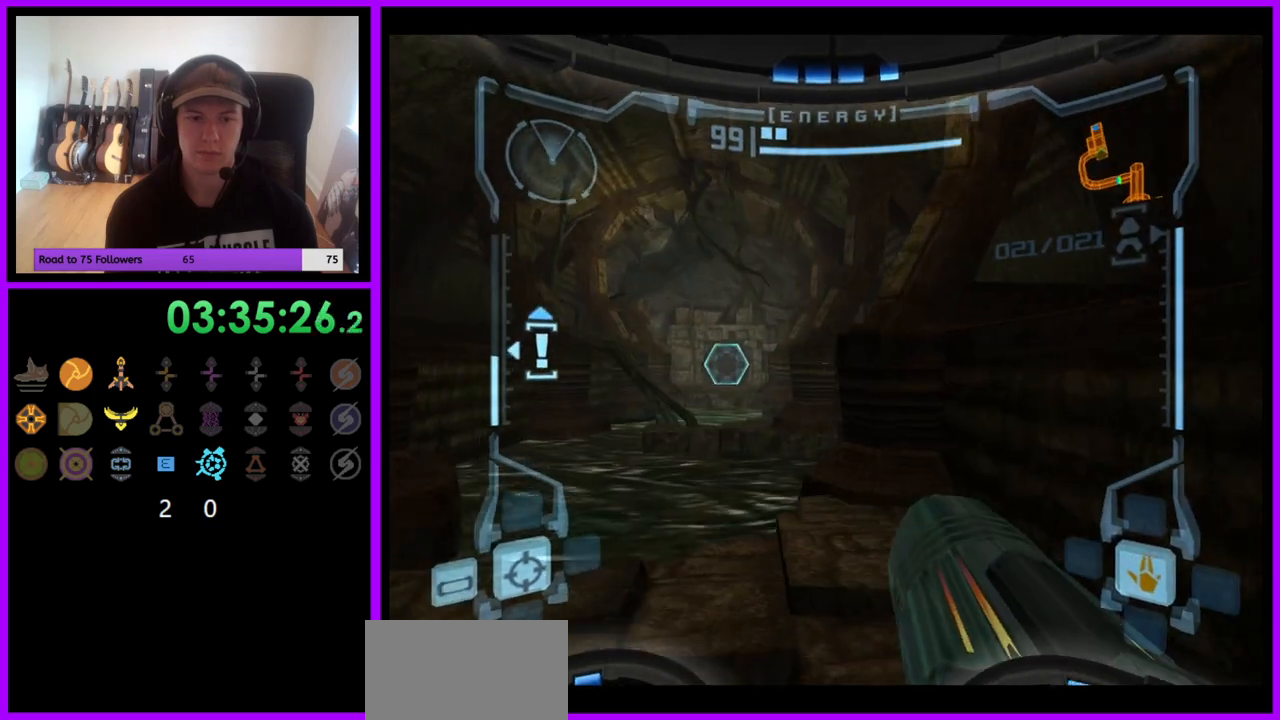
{"buttons": ["B", "L1"], "left_stick": "up", "right_stick": "center", "events": [[17, "L1", "down"], [467, "B", "down"]]}
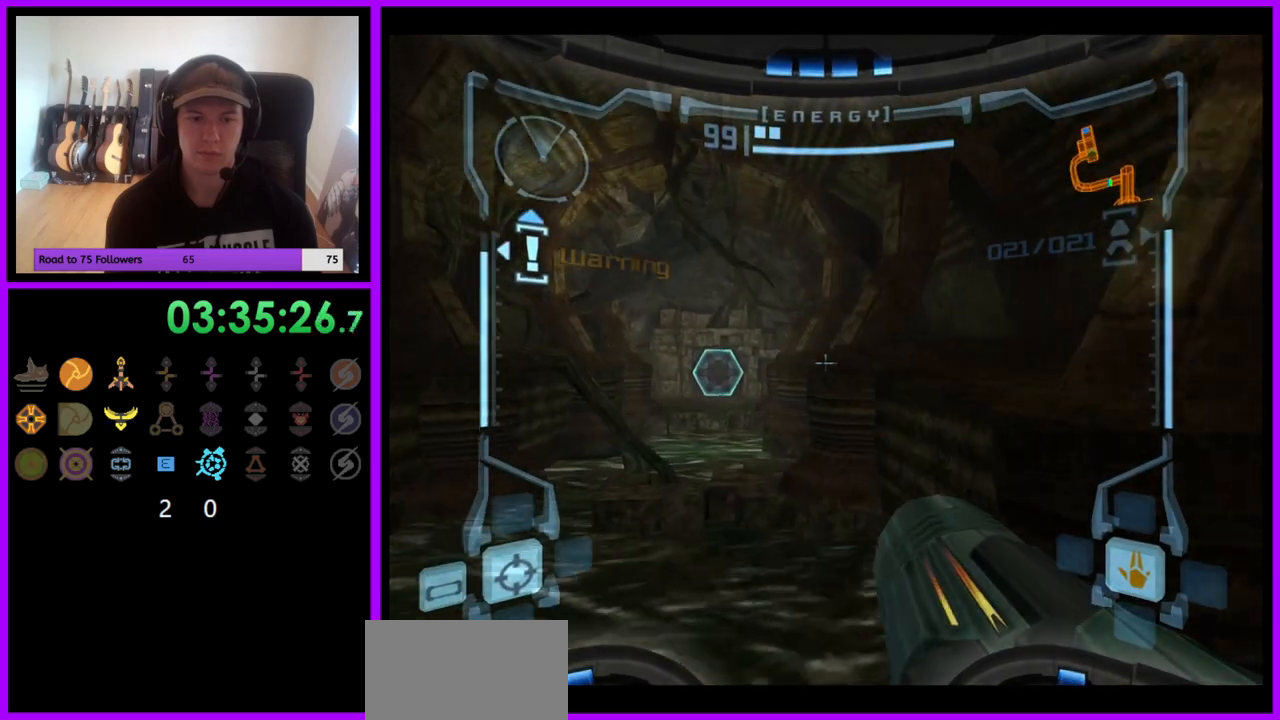
{"buttons": [], "left_stick": "up", "right_stick": "center", "events": [[67, "B", "up"], [250, "L1", "up"]]}
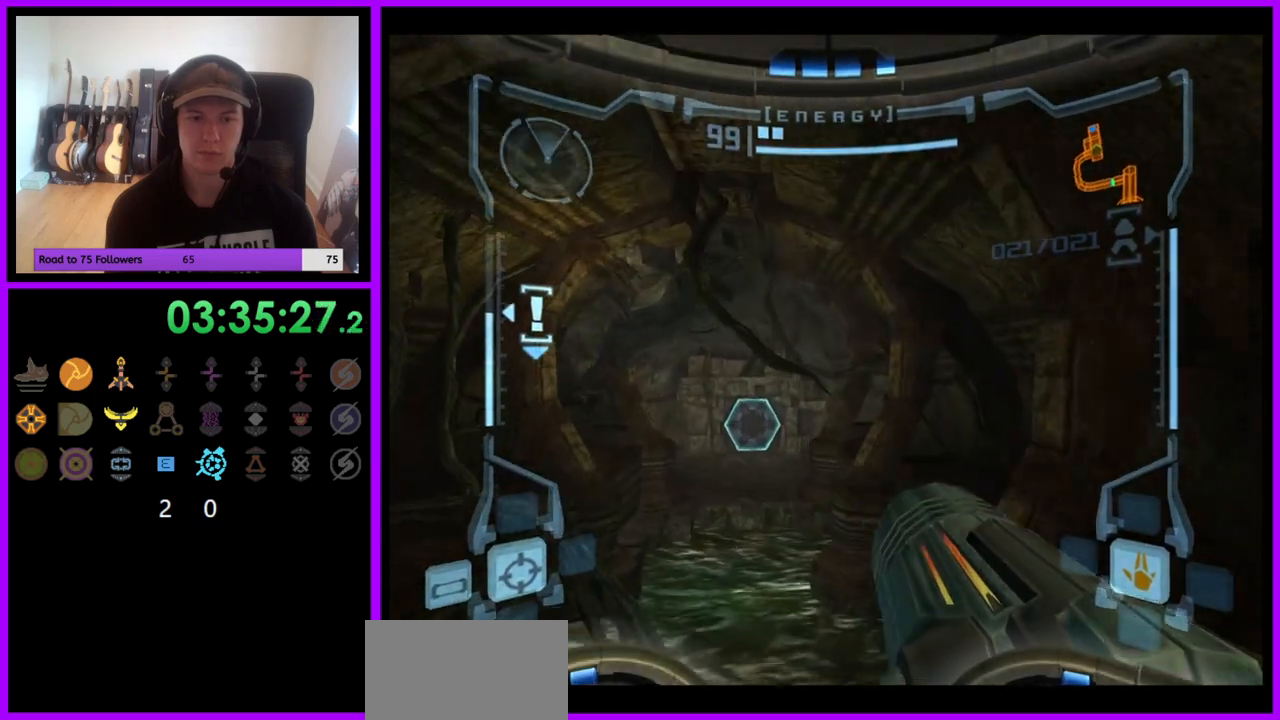
{"buttons": [], "left_stick": "up", "right_stick": "center", "events": []}
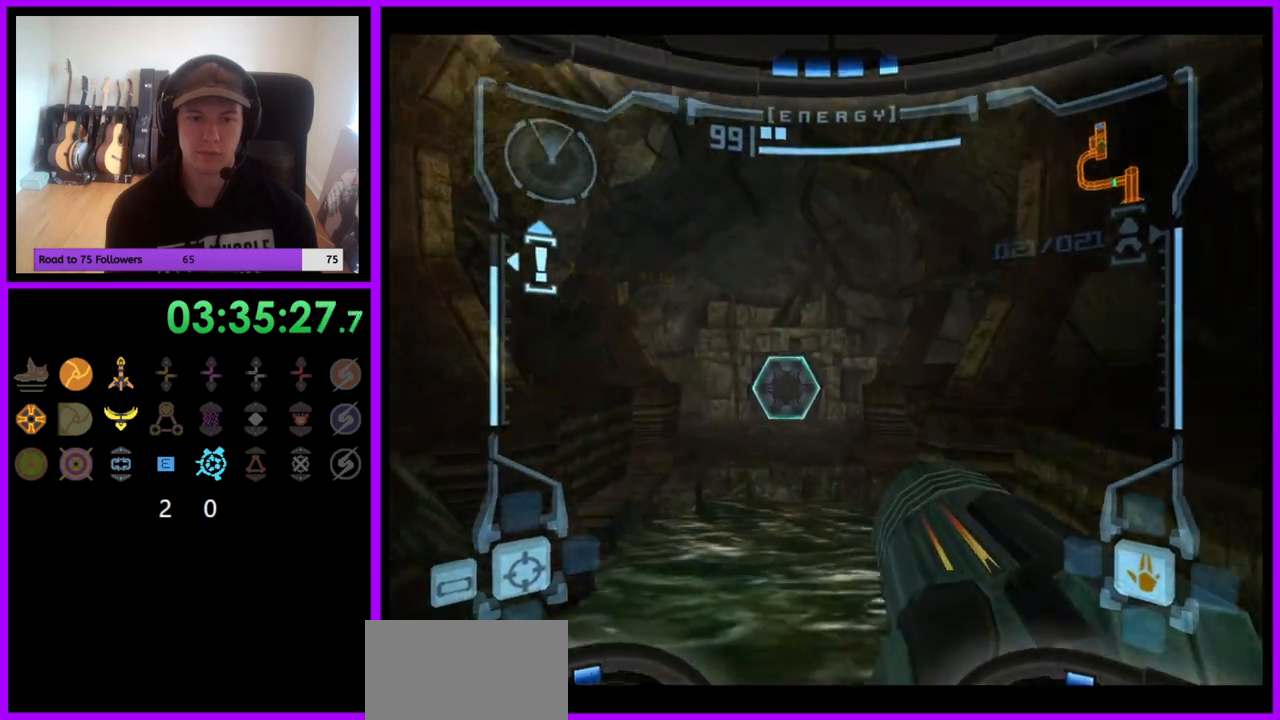
{"buttons": [], "left_stick": "up", "right_stick": "center", "events": [[50, "L1", "down"], [100, "left_stick", "up-left"], [150, "B", "down"], [217, "B", "up"], [433, "L1", "up"], [450, "left_stick", "up"]]}
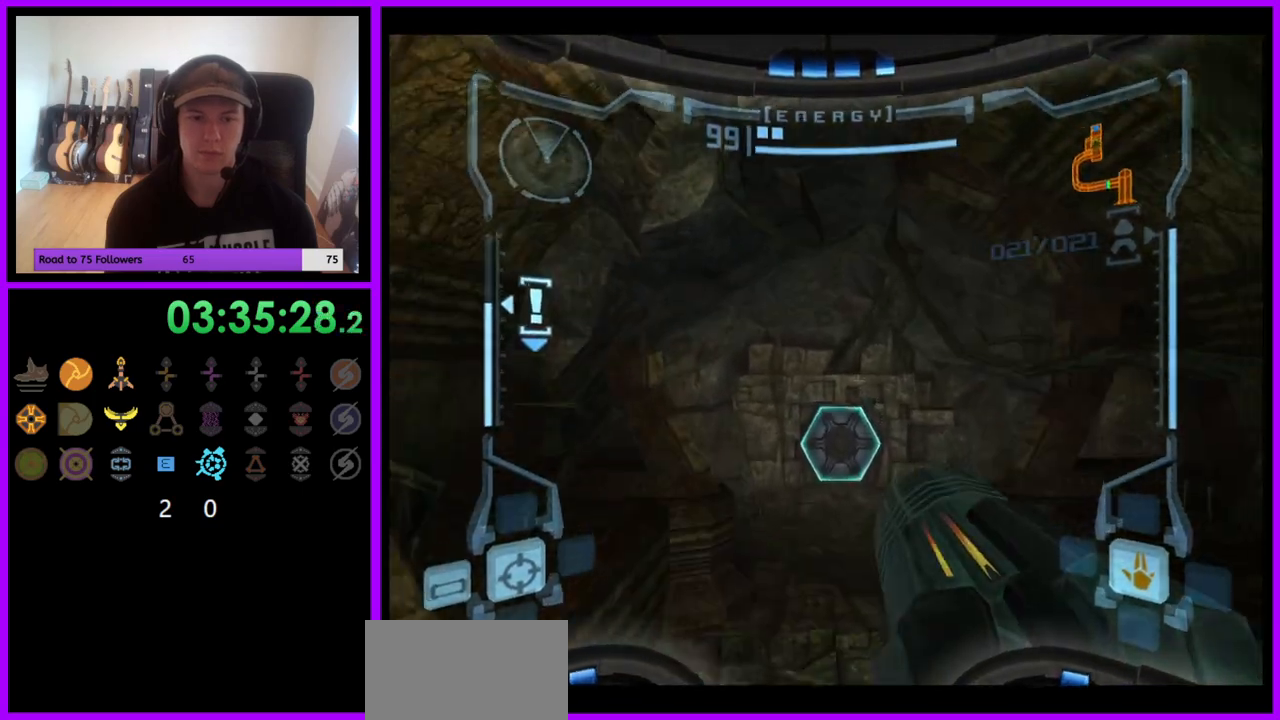
{"buttons": [], "left_stick": "up", "right_stick": "center", "events": []}
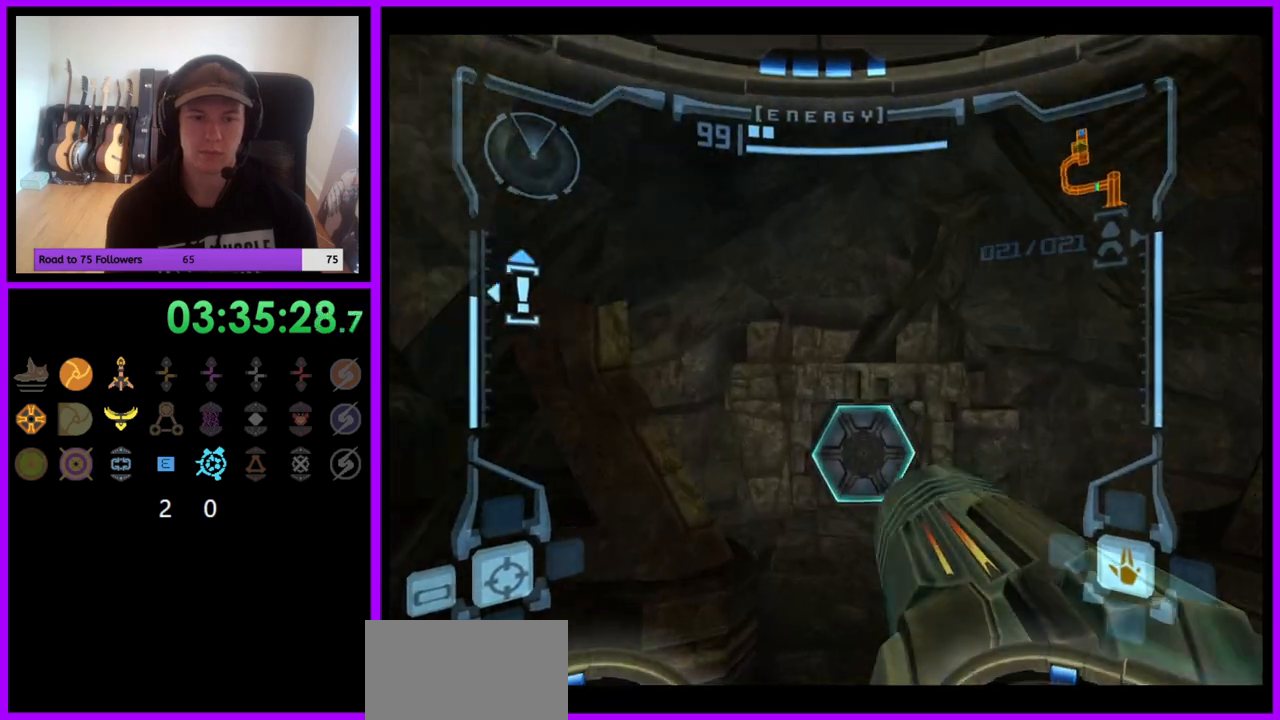
{"buttons": ["L1"], "left_stick": "up-right", "right_stick": "center", "events": [[200, "L1", "down"], [283, "A", "down"], [333, "A", "up"], [350, "left_stick", "up-right"]]}
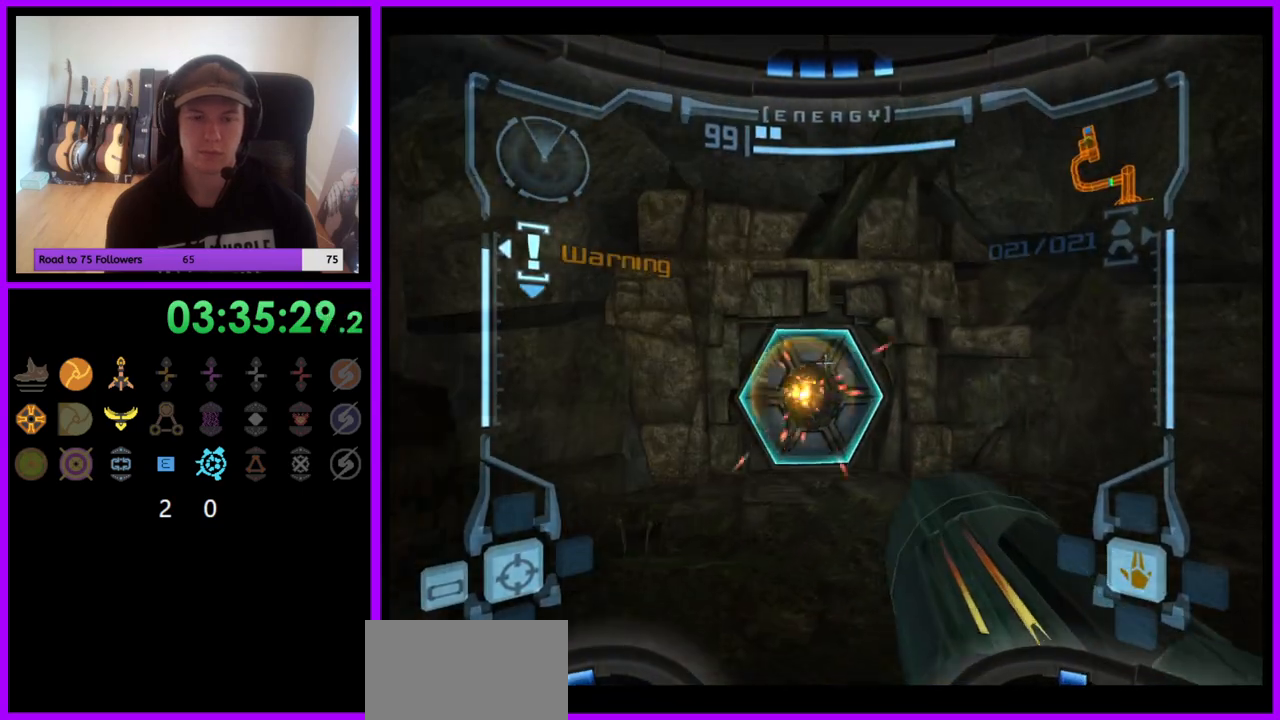
{"buttons": ["L1"], "left_stick": "up", "right_stick": "center", "events": [[67, "left_stick", "up"]]}
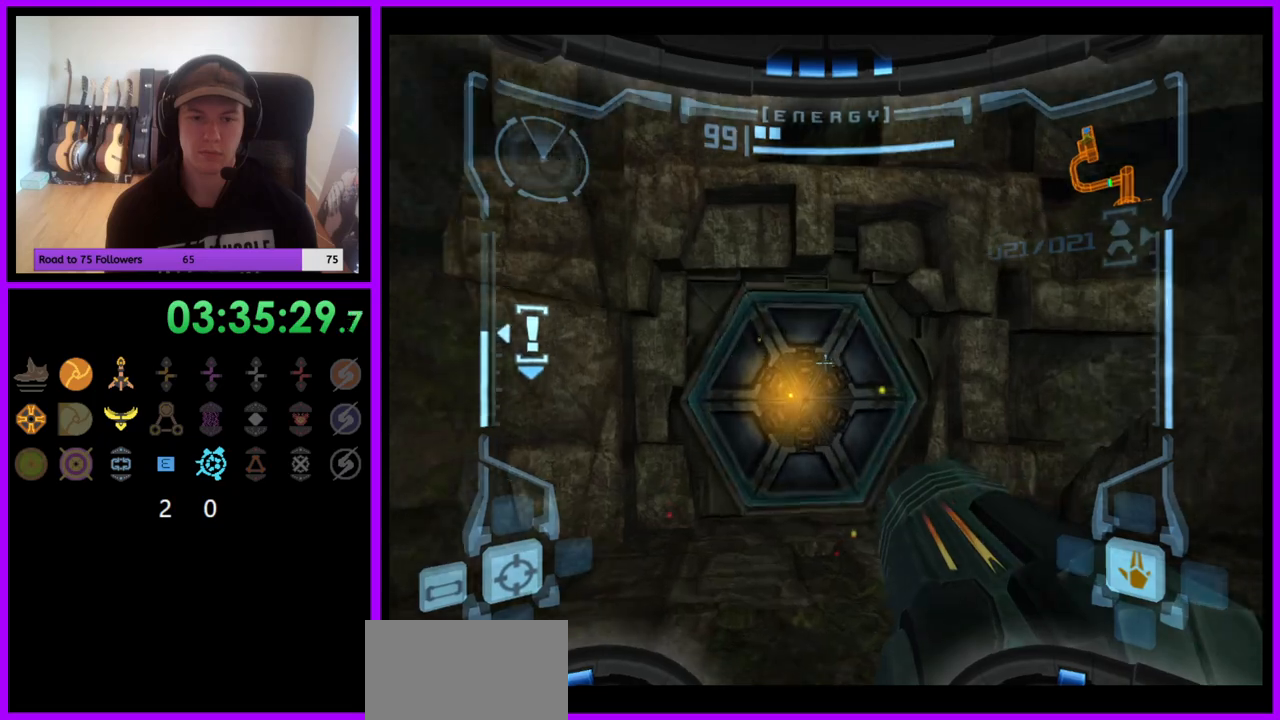
{"buttons": ["A", "L1"], "left_stick": "center", "right_stick": "center", "events": [[183, "A", "down"], [233, "A", "up"], [333, "A", "down"], [350, "left_stick", "center"], [383, "A", "up"], [467, "A", "down"]]}